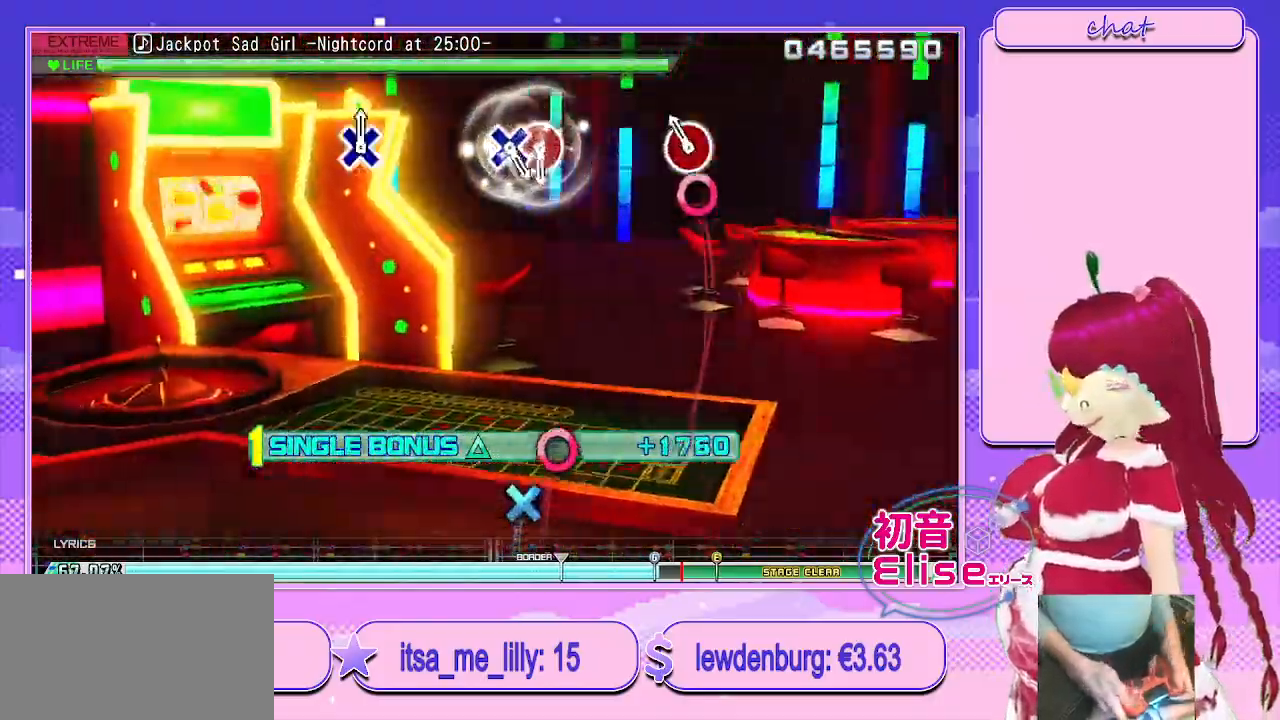
Gameplay with a controller (PlayStation layout); each line is a JSON object with the inputs held at the frame after it. "events" lists button and stick changes between this image and that frame as [ms after this image, input, new state], when the widget could be followed in between.
{"buttons": ["L2"], "left_stick": "center", "right_stick": "center", "events": [[67, "CIRCLE", "down"], [217, "CIRCLE", "up"]]}
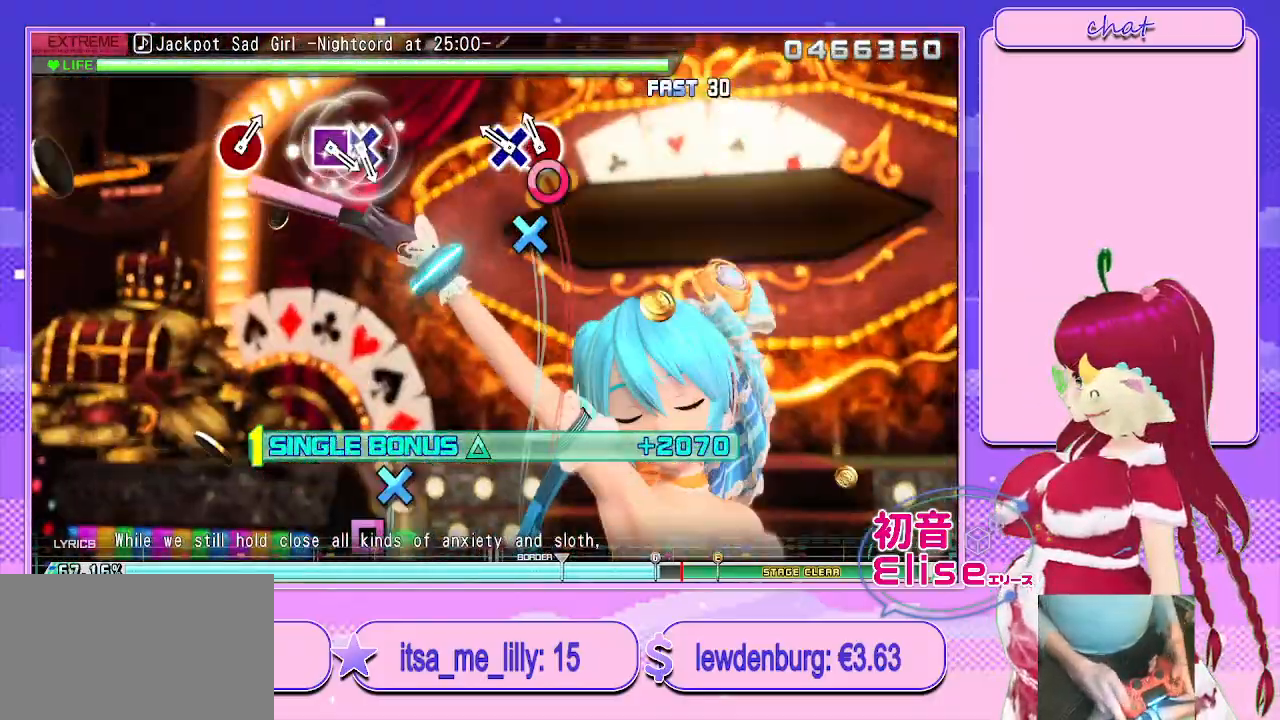
{"buttons": ["L2"], "left_stick": "center", "right_stick": "center", "events": [[67, "CIRCLE", "down"], [150, "DPAD_DOWN", "down"], [267, "CIRCLE", "up"], [300, "DPAD_DOWN", "up"]]}
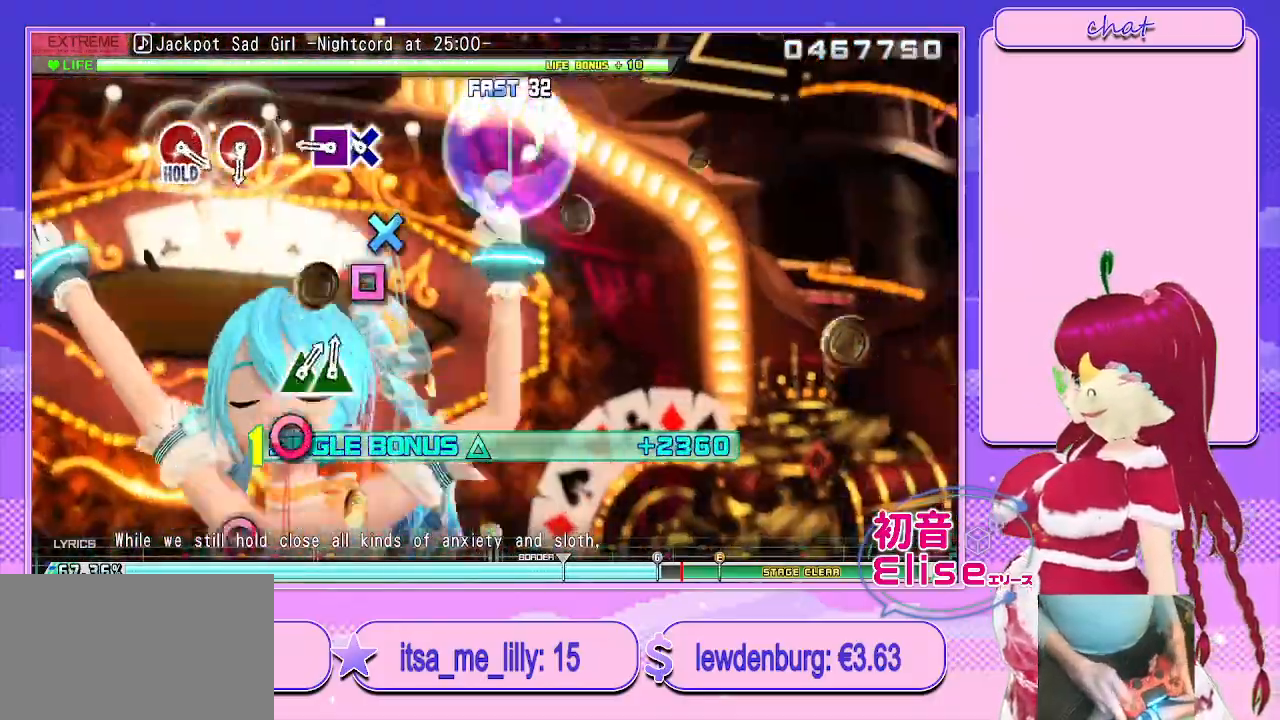
{"buttons": ["L2"], "left_stick": "center", "right_stick": "center", "events": [[183, "CROSS", "down"], [267, "DPAD_LEFT", "down"], [333, "CROSS", "up"], [383, "DPAD_LEFT", "up"]]}
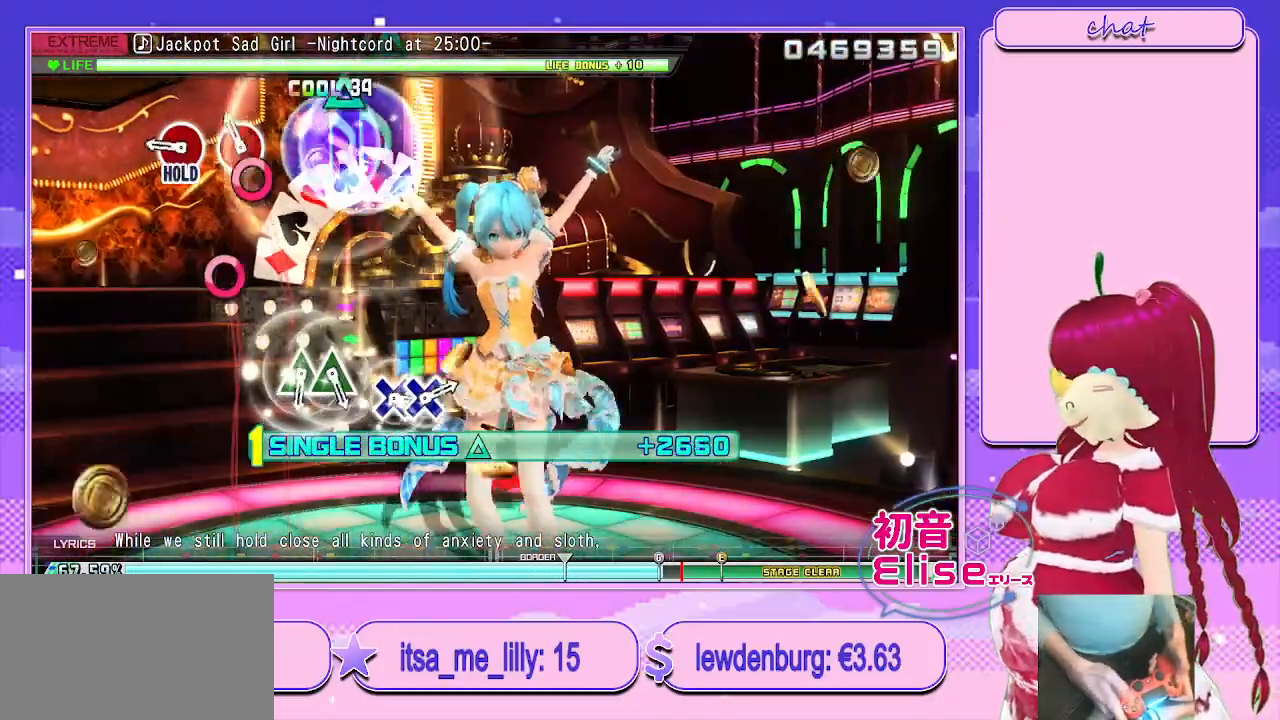
{"buttons": ["TRIANGLE", "R2"], "left_stick": "center", "right_stick": "center", "events": [[50, "CIRCLE", "down"], [167, "CIRCLE", "up"], [217, "CIRCLE", "down"], [267, "R2", "down"], [367, "CIRCLE", "up"], [383, "L2", "up"], [500, "TRIANGLE", "down"]]}
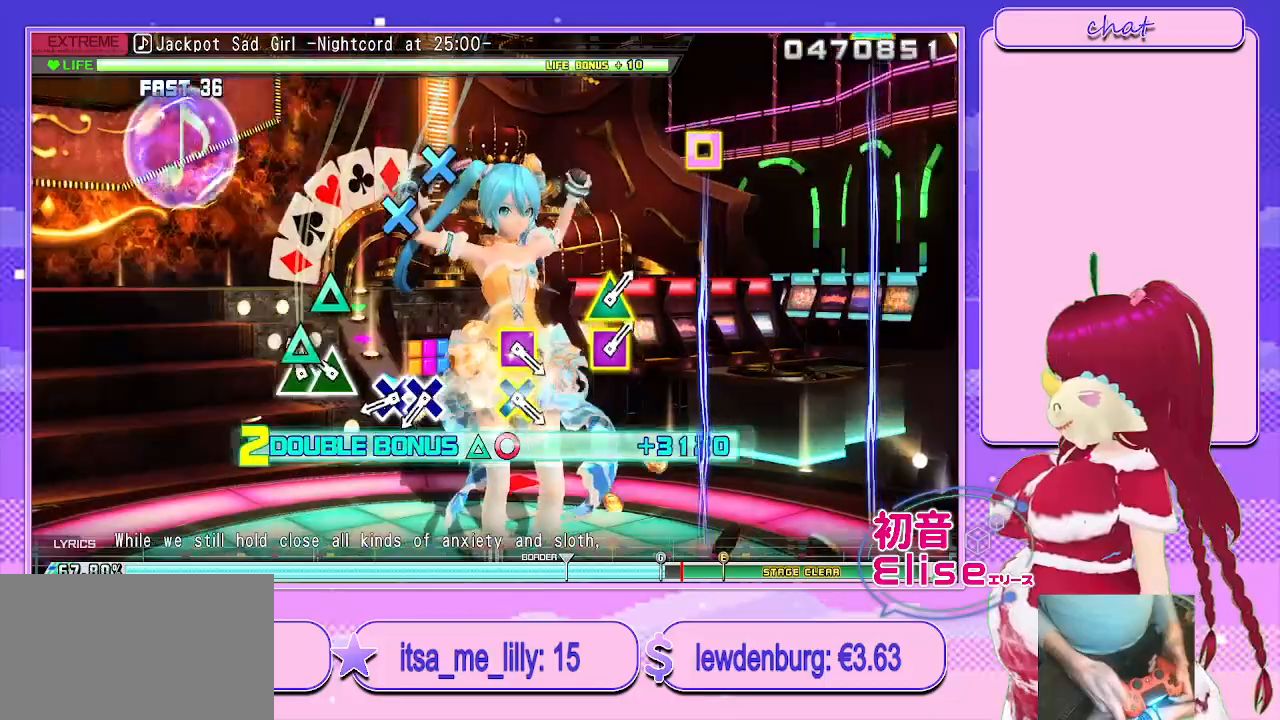
{"buttons": ["R2", "DPAD_DOWN"], "left_stick": "center", "right_stick": "center", "events": [[117, "DPAD_UP", "down"], [167, "TRIANGLE", "up"], [283, "DPAD_UP", "up"], [317, "CROSS", "down"], [417, "DPAD_DOWN", "down"], [450, "CROSS", "up"]]}
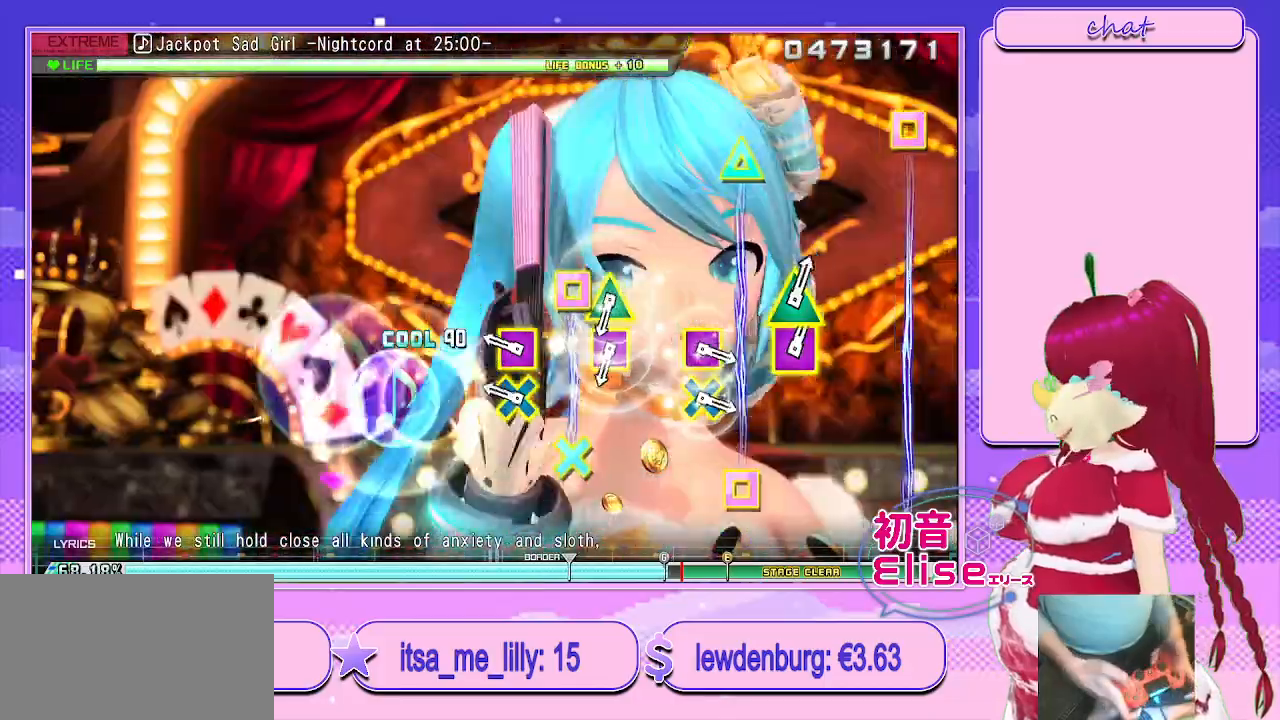
{"buttons": ["TRIANGLE", "R2"], "left_stick": "center", "right_stick": "center", "events": [[50, "DPAD_DOWN", "up"], [233, "CROSS", "down"], [233, "SQUARE", "down"], [367, "CROSS", "up"], [367, "SQUARE", "up"], [500, "TRIANGLE", "down"]]}
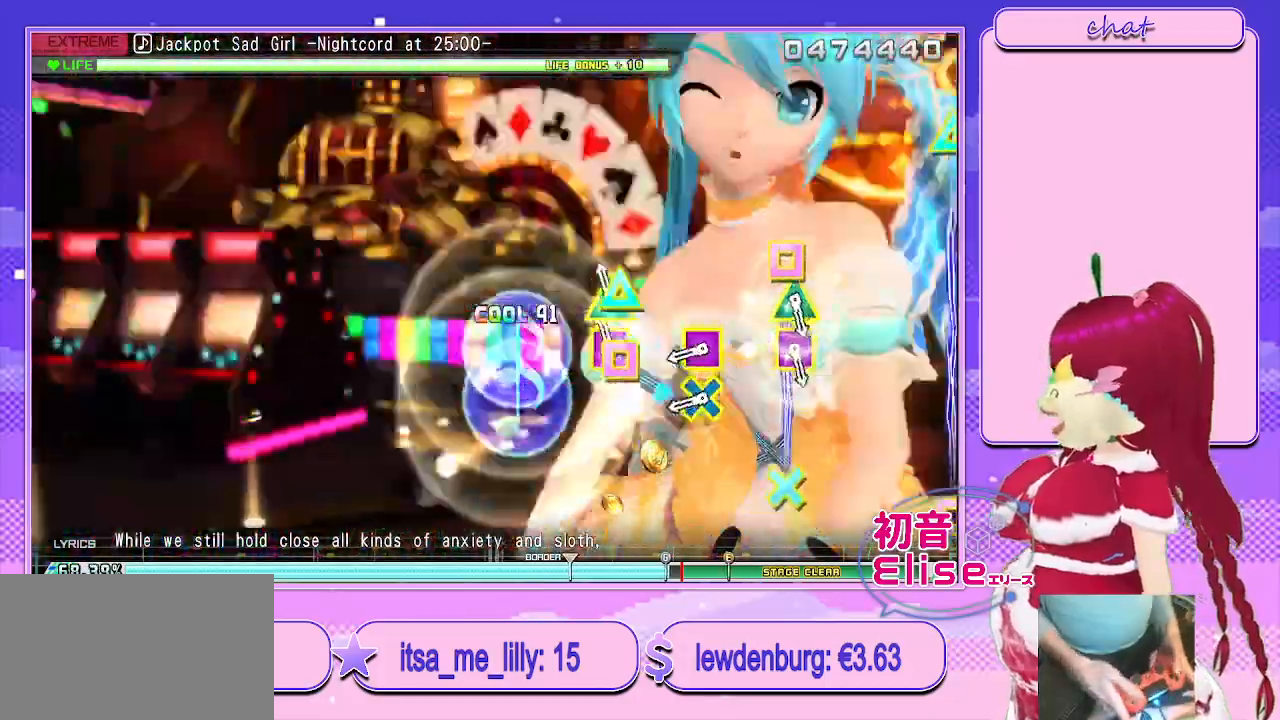
{"buttons": ["R2"], "left_stick": "center", "right_stick": "center", "events": [[17, "SQUARE", "down"], [183, "SQUARE", "up"], [183, "TRIANGLE", "up"], [317, "CROSS", "down"], [317, "SQUARE", "down"], [450, "CROSS", "up"], [450, "SQUARE", "up"]]}
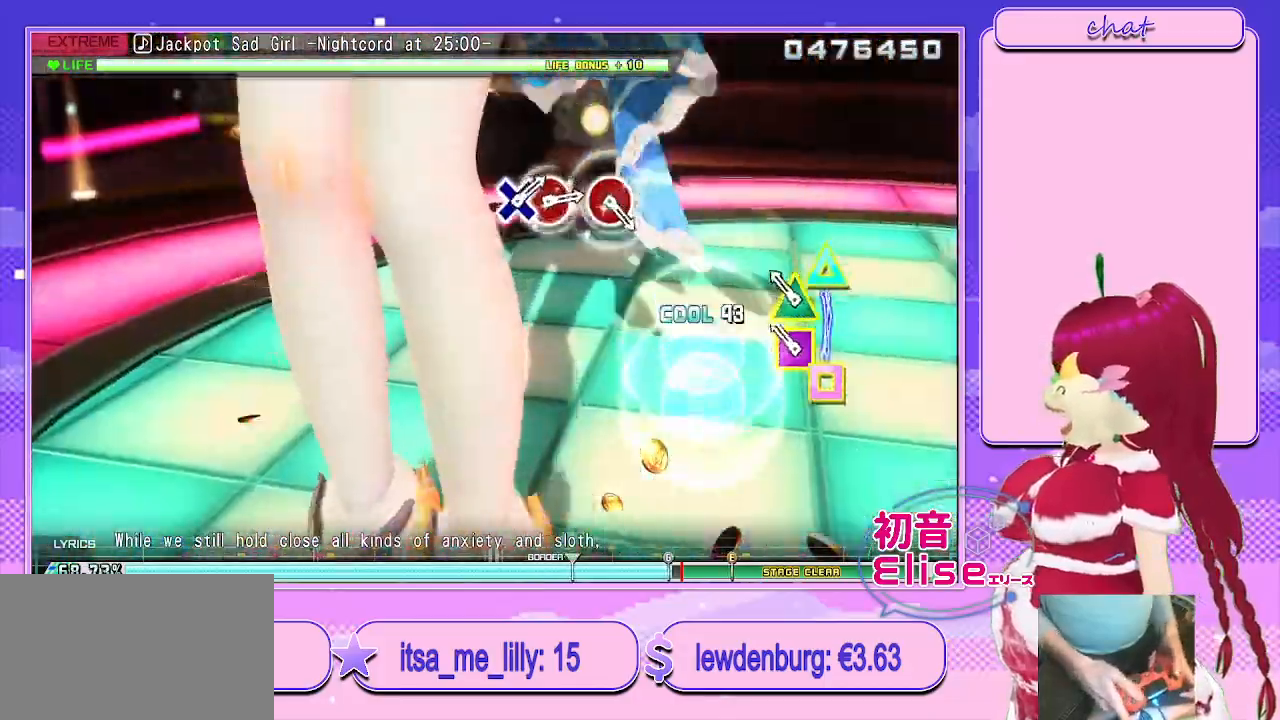
{"buttons": [], "left_stick": "center", "right_stick": "center", "events": [[83, "SQUARE", "down"], [100, "TRIANGLE", "down"], [333, "SQUARE", "up"], [333, "TRIANGLE", "up"], [400, "R2", "up"]]}
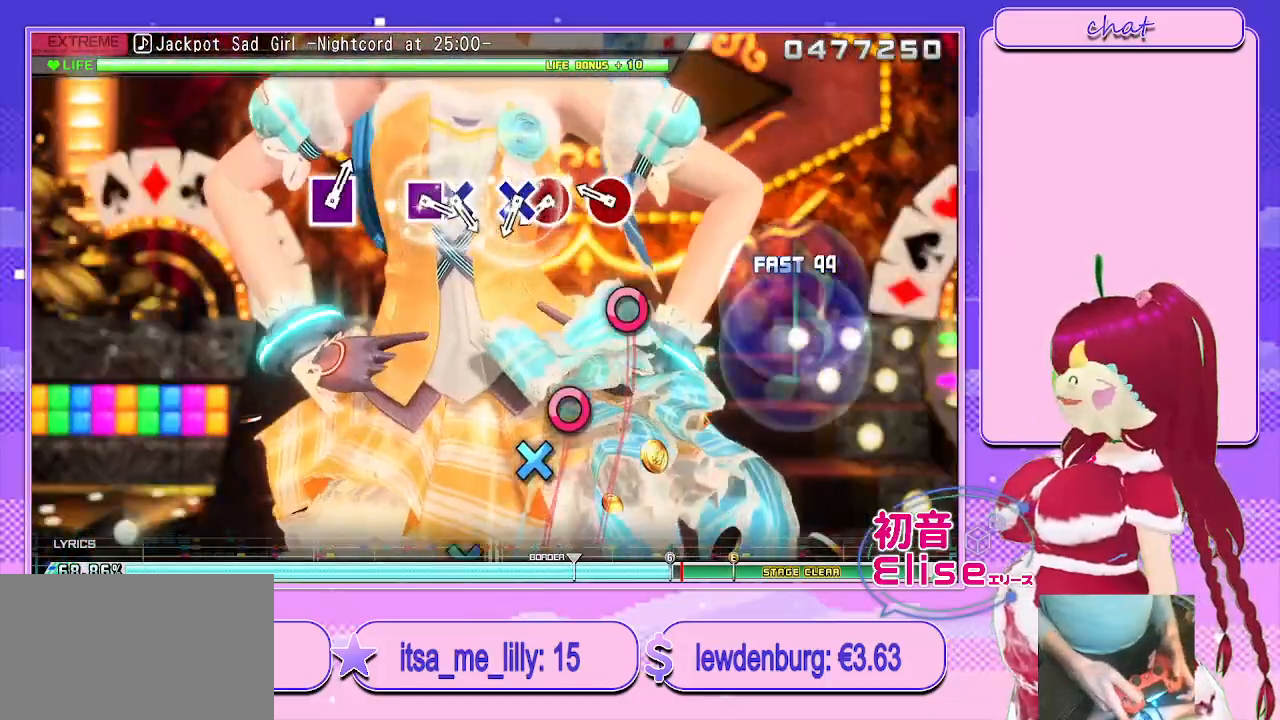
{"buttons": ["CIRCLE"], "left_stick": "center", "right_stick": "center", "events": [[200, "CIRCLE", "down"], [300, "CIRCLE", "up"], [417, "CIRCLE", "down"]]}
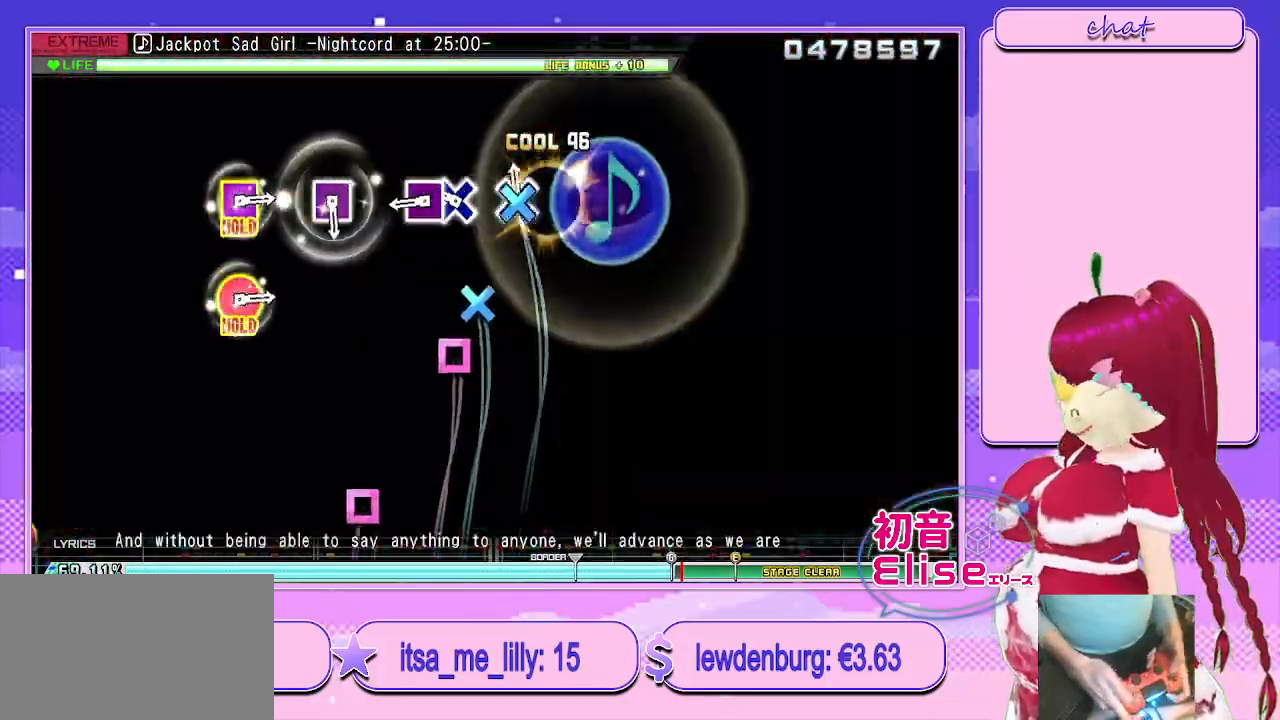
{"buttons": [], "left_stick": "center", "right_stick": "center", "events": [[17, "DPAD_DOWN", "down"], [33, "CIRCLE", "up"], [133, "DPAD_DOWN", "up"], [183, "CROSS", "down"], [267, "DPAD_LEFT", "down"], [350, "CROSS", "up"], [433, "DPAD_LEFT", "up"]]}
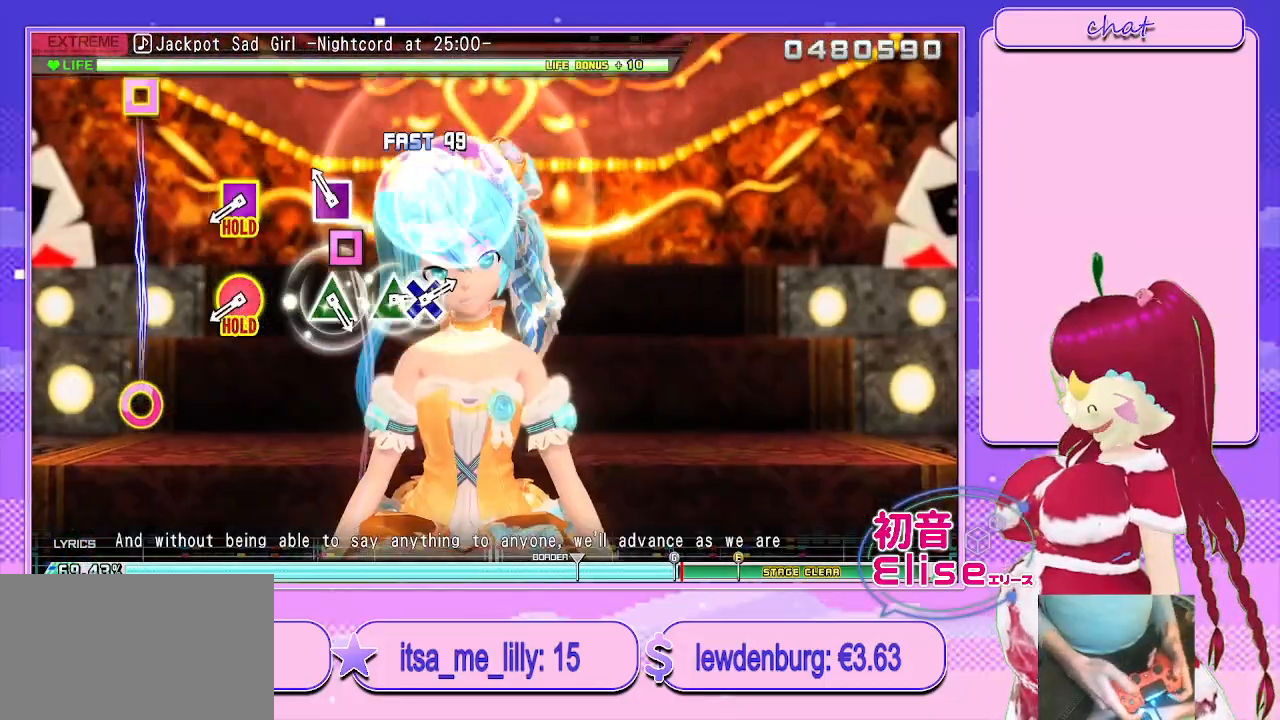
{"buttons": ["R1"], "left_stick": "center", "right_stick": "center", "events": [[50, "SQUARE", "down"], [183, "SQUARE", "up"], [367, "R1", "down"]]}
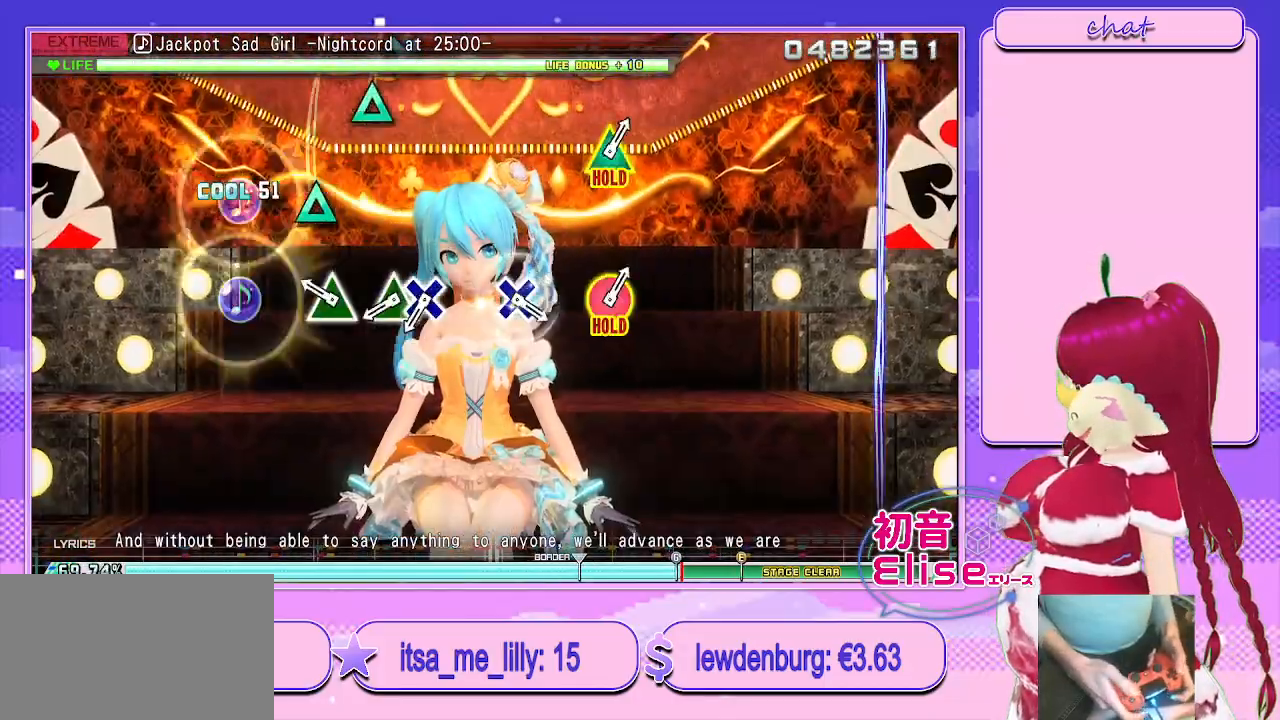
{"buttons": ["TRIANGLE", "R1", "DPAD_DOWN"], "left_stick": "center", "right_stick": "center", "events": [[133, "TRIANGLE", "down"], [267, "TRIANGLE", "up"], [367, "TRIANGLE", "down"], [483, "DPAD_DOWN", "down"]]}
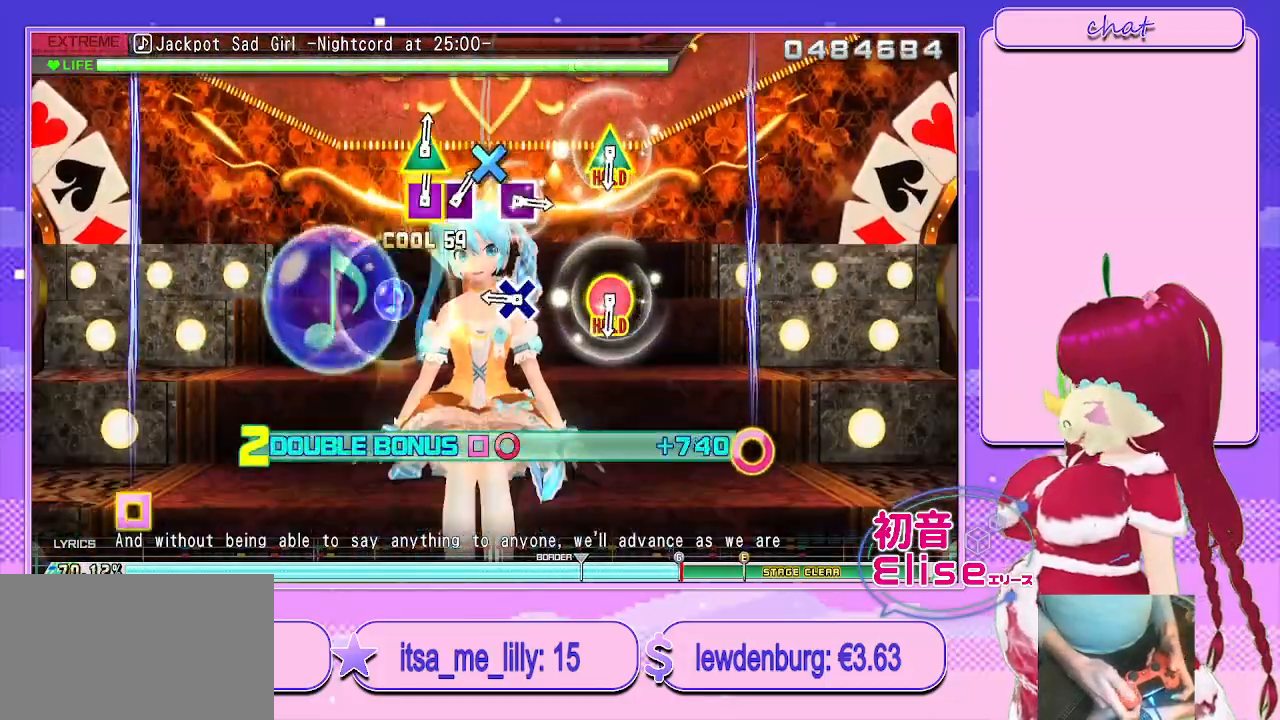
{"buttons": ["R1"], "left_stick": "center", "right_stick": "center", "events": [[17, "TRIANGLE", "up"], [117, "DPAD_DOWN", "up"], [250, "CROSS", "down"], [350, "CROSS", "up"]]}
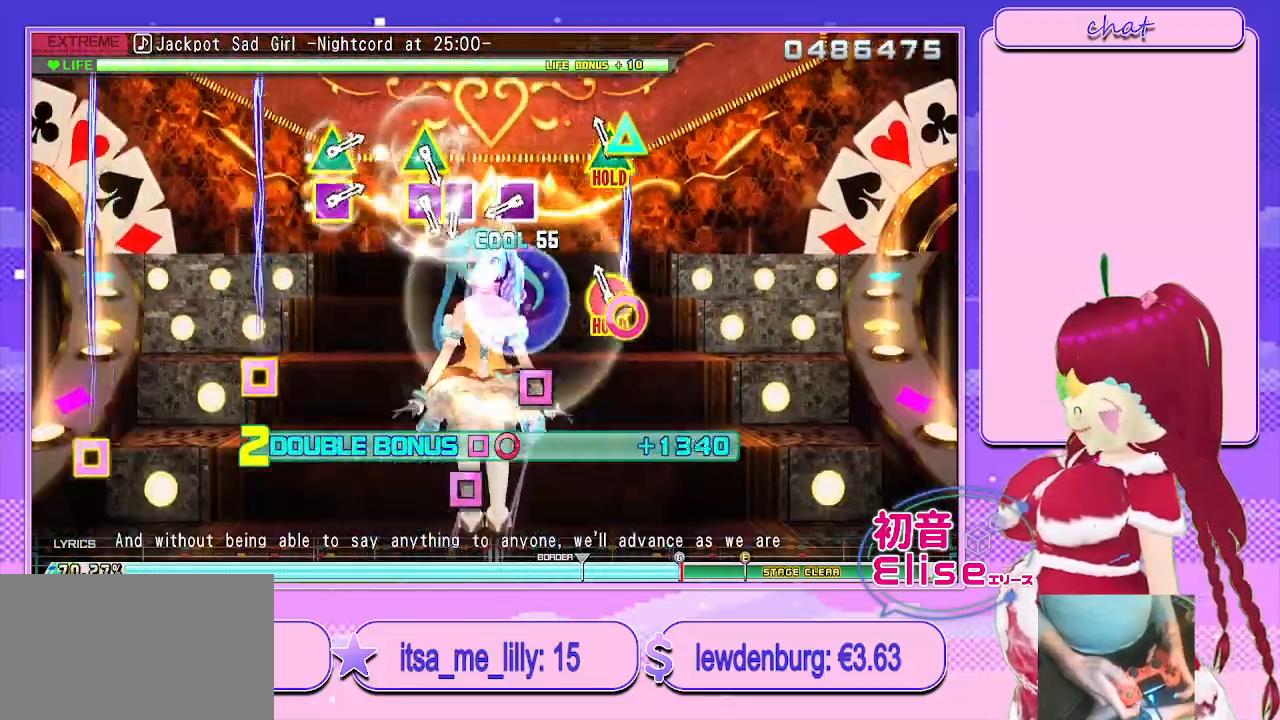
{"buttons": ["SQUARE"], "left_stick": "center", "right_stick": "center", "events": [[17, "CIRCLE", "down"], [33, "TRIANGLE", "down"], [183, "CIRCLE", "up"], [183, "TRIANGLE", "up"], [200, "R1", "up"], [317, "SQUARE", "down"], [400, "SQUARE", "up"], [500, "SQUARE", "down"]]}
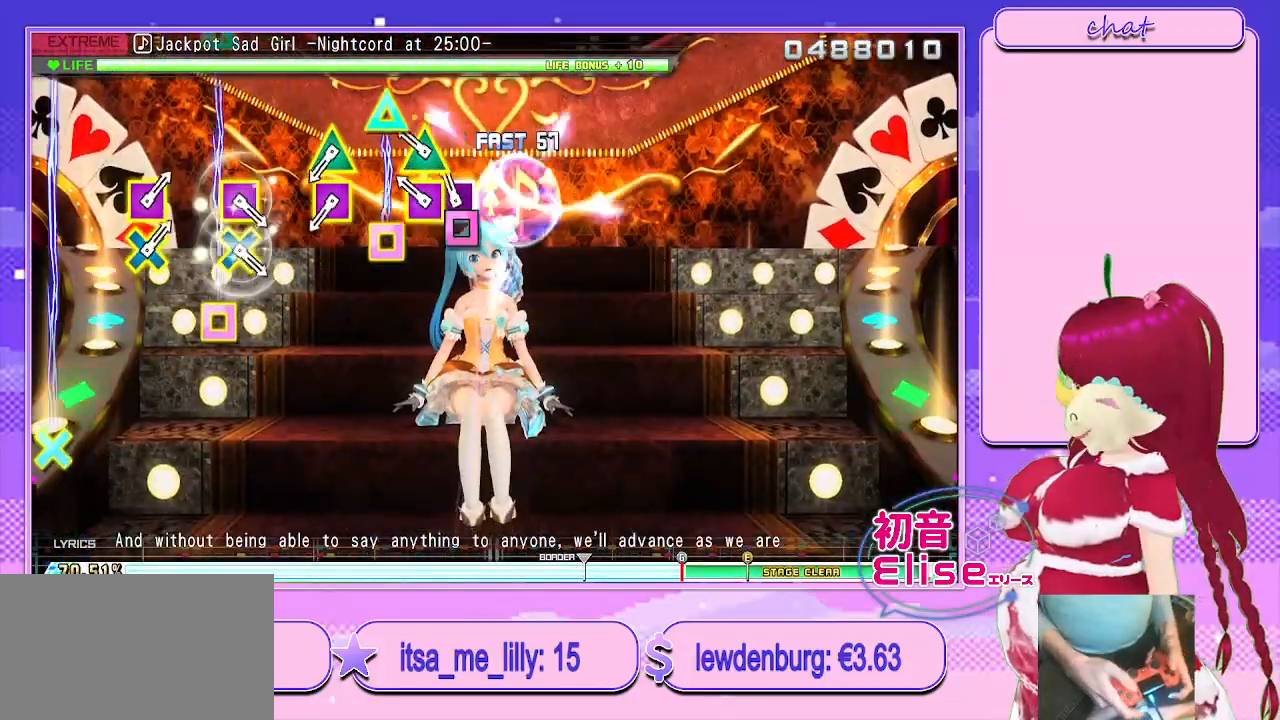
{"buttons": ["SQUARE", "TRIANGLE"], "left_stick": "center", "right_stick": "center", "events": [[67, "SQUARE", "up"], [133, "SQUARE", "down"], [133, "TRIANGLE", "down"], [267, "SQUARE", "up"], [267, "TRIANGLE", "up"], [383, "TRIANGLE", "down"], [400, "SQUARE", "down"]]}
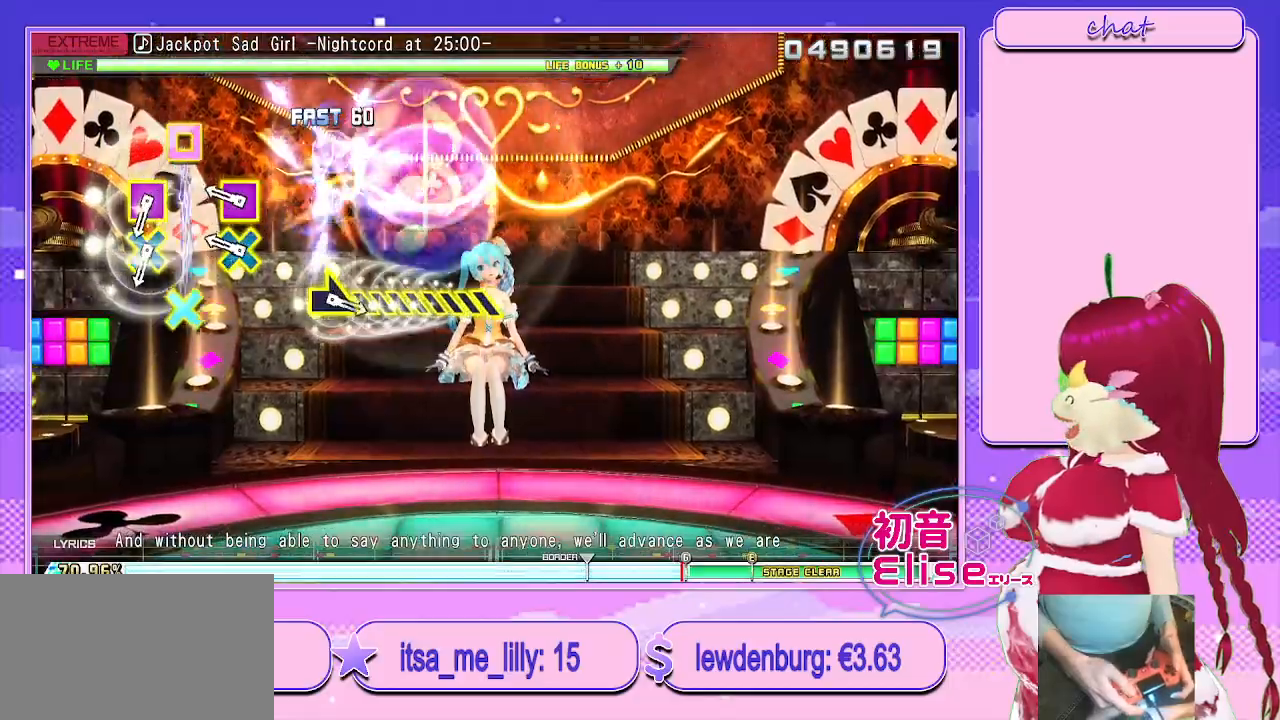
{"buttons": [], "left_stick": "center", "right_stick": "center", "events": [[50, "SQUARE", "up"], [50, "TRIANGLE", "up"], [200, "CROSS", "down"], [217, "SQUARE", "down"], [350, "SQUARE", "up"], [367, "CROSS", "up"]]}
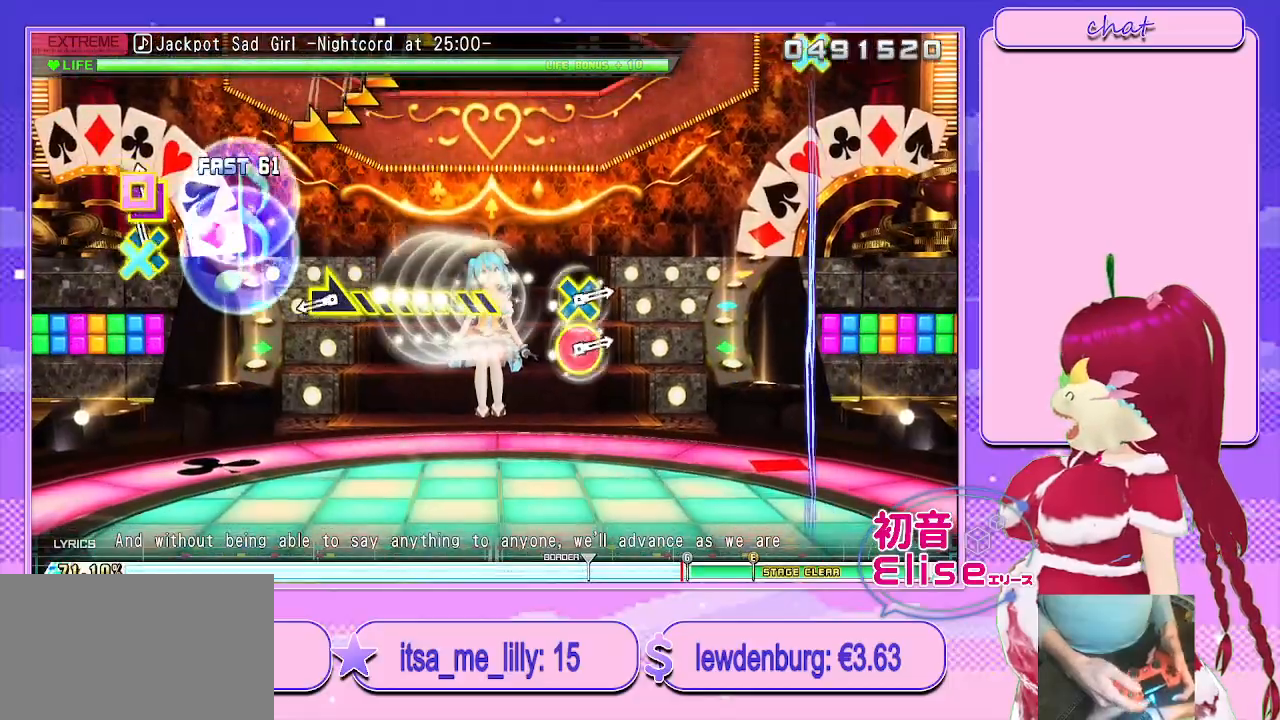
{"buttons": [], "left_stick": "right", "right_stick": "center", "events": [[33, "CROSS", "down"], [33, "SQUARE", "down"], [183, "SQUARE", "up"], [200, "CROSS", "up"], [300, "left_stick", "right"]]}
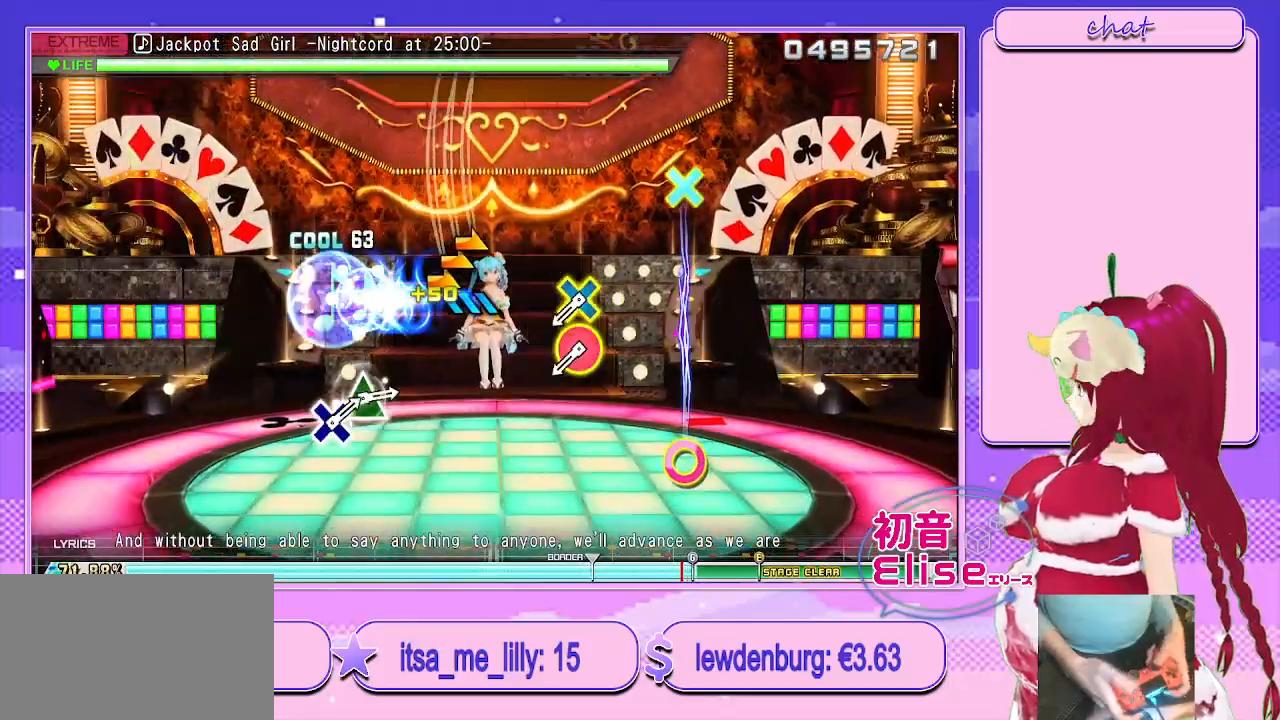
{"buttons": ["CROSS", "CIRCLE"], "left_stick": "center", "right_stick": "center", "events": [[350, "left_stick", "center"], [367, "CROSS", "down"], [383, "CIRCLE", "down"]]}
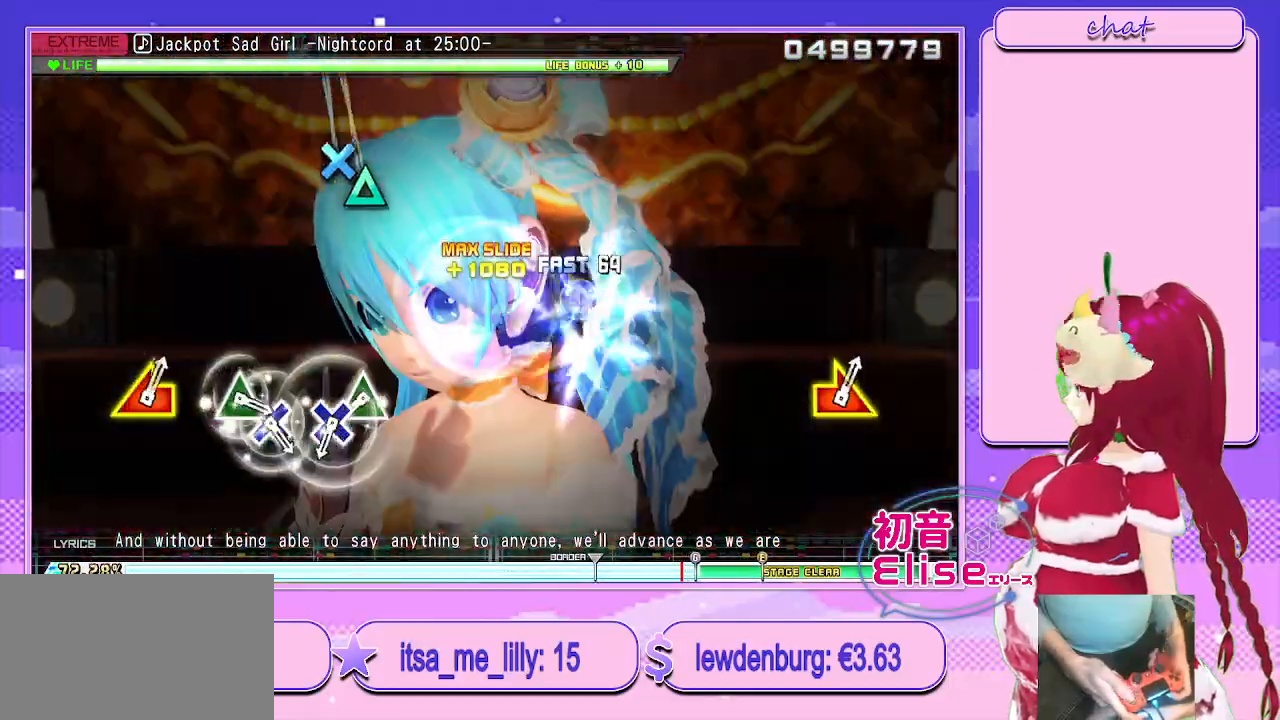
{"buttons": ["TRIANGLE", "DPAD_DOWN"], "left_stick": "center", "right_stick": "center", "events": [[83, "CROSS", "up"], [117, "CIRCLE", "up"], [383, "TRIANGLE", "down"], [467, "DPAD_DOWN", "down"]]}
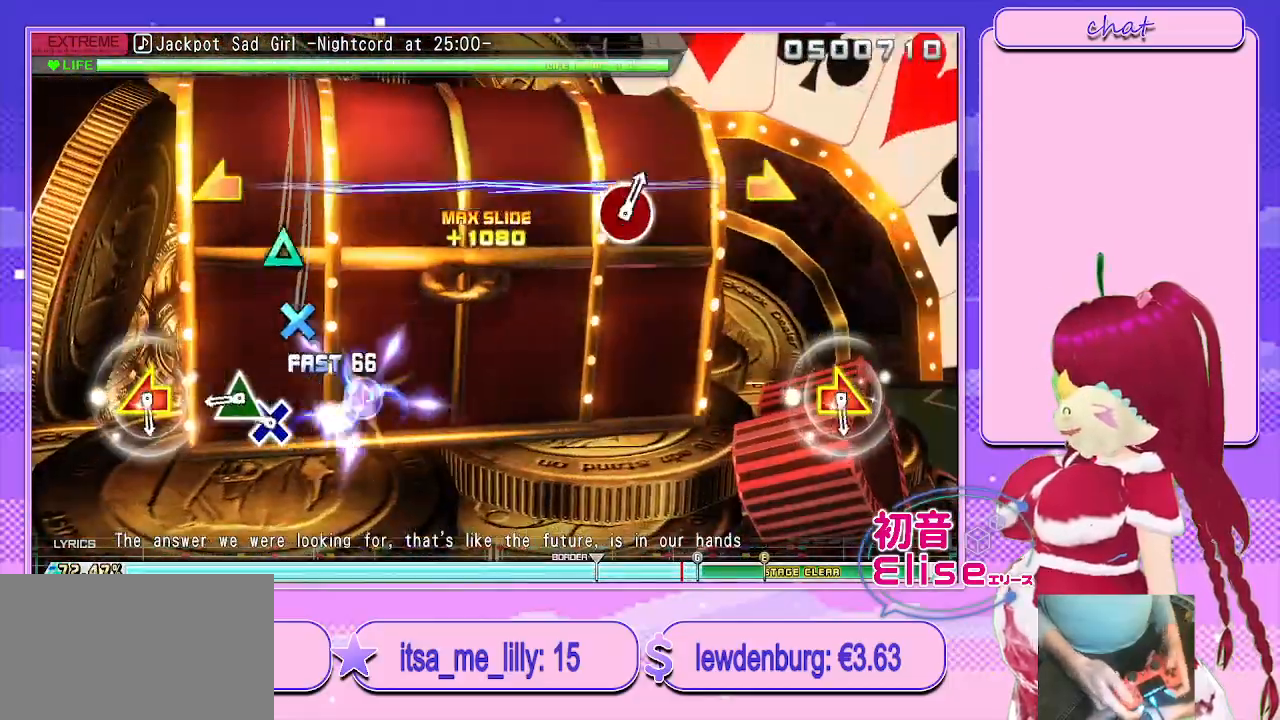
{"buttons": [], "left_stick": "center", "right_stick": "center", "events": [[17, "TRIANGLE", "up"], [83, "DPAD_DOWN", "up"], [183, "CROSS", "down"], [283, "DPAD_UP", "down"], [317, "CROSS", "up"], [400, "DPAD_UP", "up"]]}
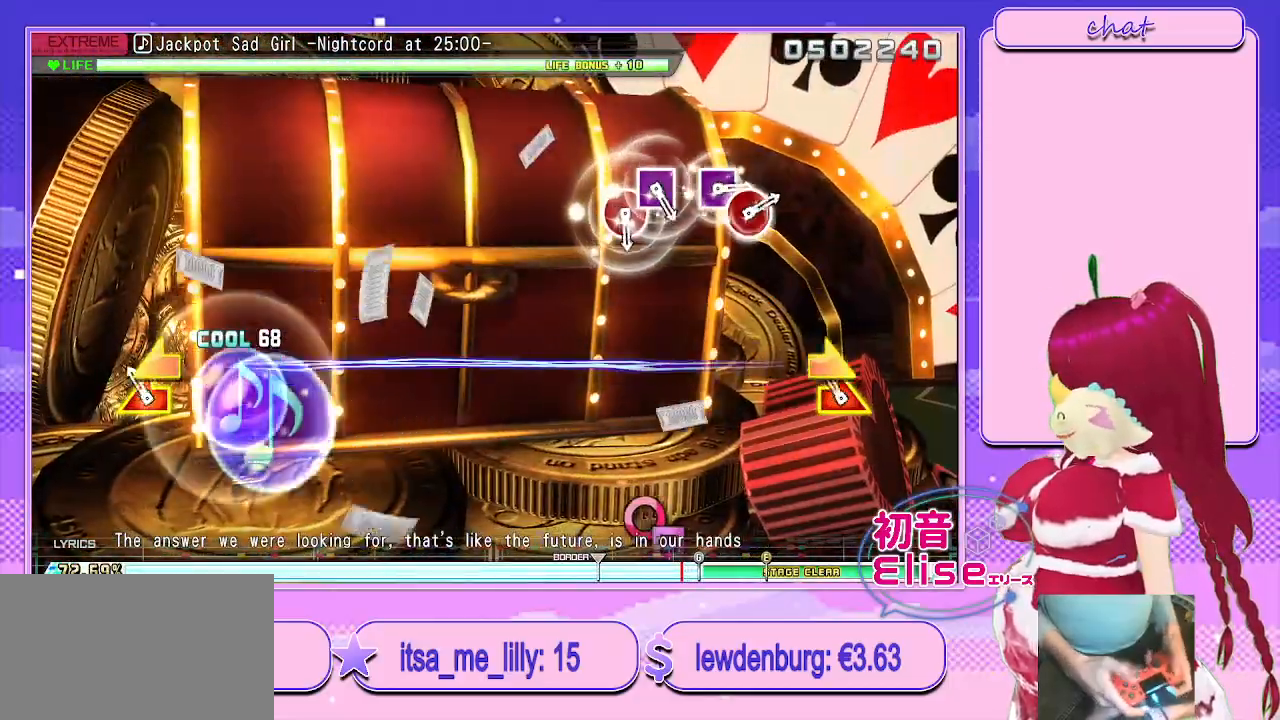
{"buttons": [], "left_stick": "center", "right_stick": "center", "events": [[50, "right_stick", "right"], [67, "left_stick", "left"], [233, "left_stick", "center"], [233, "right_stick", "center"]]}
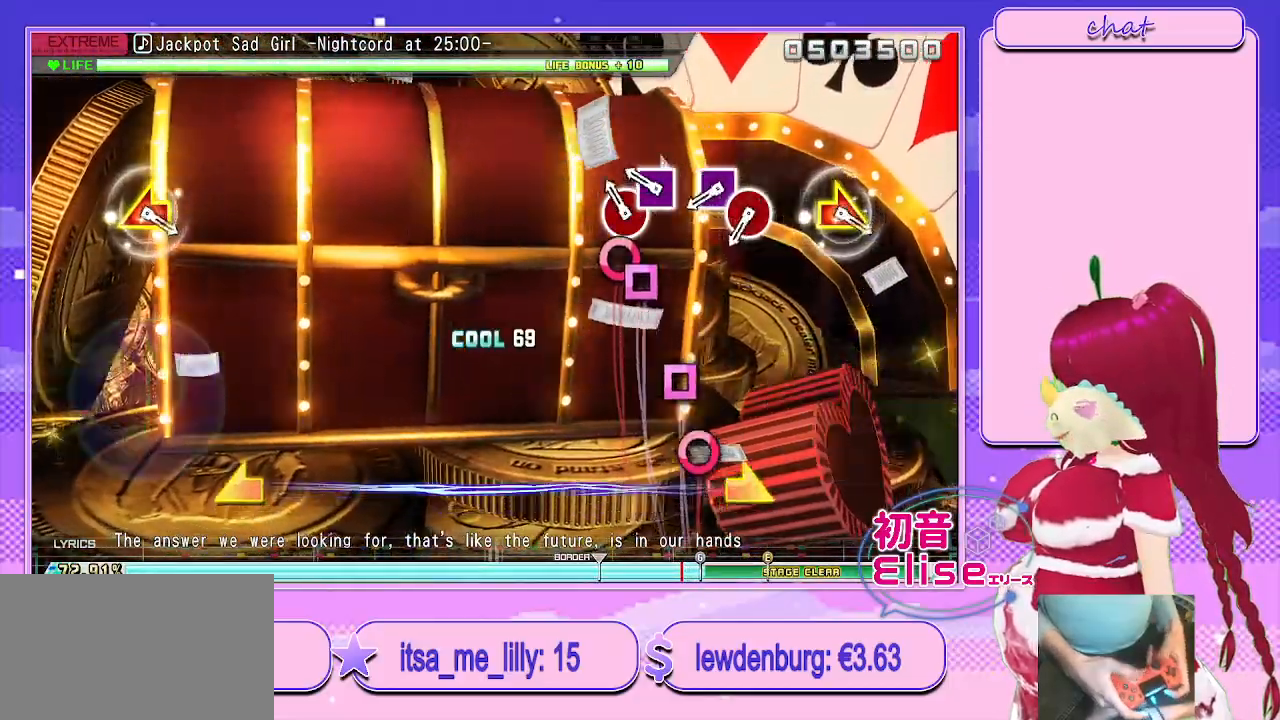
{"buttons": ["SQUARE", "DPAD_RIGHT"], "left_stick": "center", "right_stick": "center", "events": [[83, "CIRCLE", "down"], [167, "DPAD_LEFT", "down"], [233, "CIRCLE", "up"], [283, "DPAD_LEFT", "up"], [383, "SQUARE", "down"], [467, "DPAD_RIGHT", "down"]]}
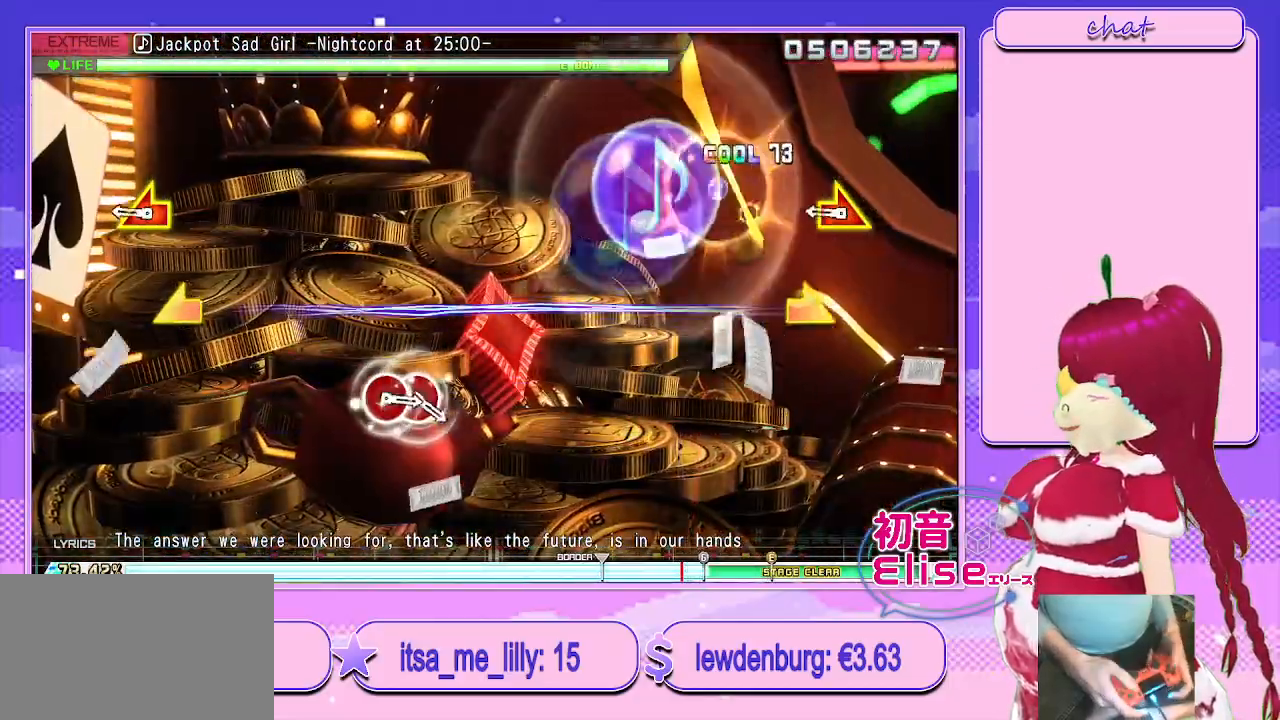
{"buttons": [], "left_stick": "center", "right_stick": "center", "events": [[33, "SQUARE", "up"], [83, "DPAD_RIGHT", "up"], [217, "right_stick", "right"], [250, "left_stick", "left"], [400, "left_stick", "center"], [400, "right_stick", "center"]]}
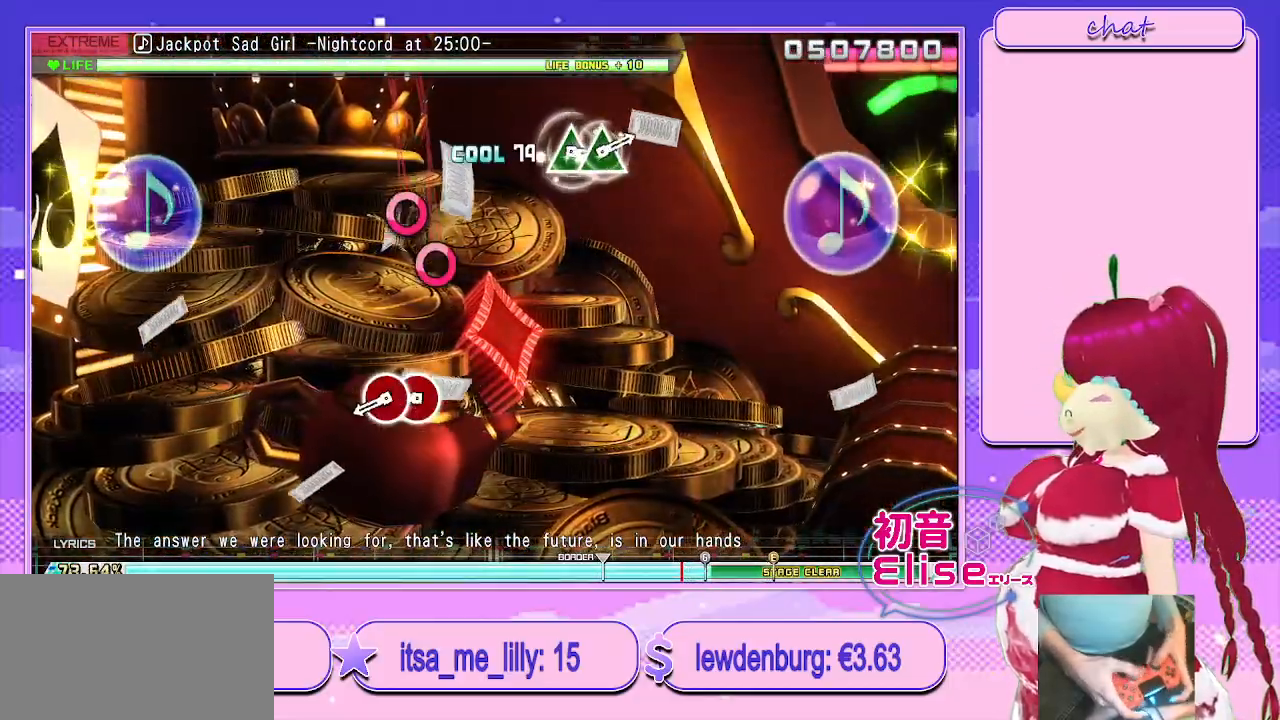
{"buttons": [], "left_stick": "center", "right_stick": "center", "events": [[250, "CIRCLE", "down"], [317, "DPAD_RIGHT", "down"], [383, "CIRCLE", "up"], [500, "DPAD_RIGHT", "up"]]}
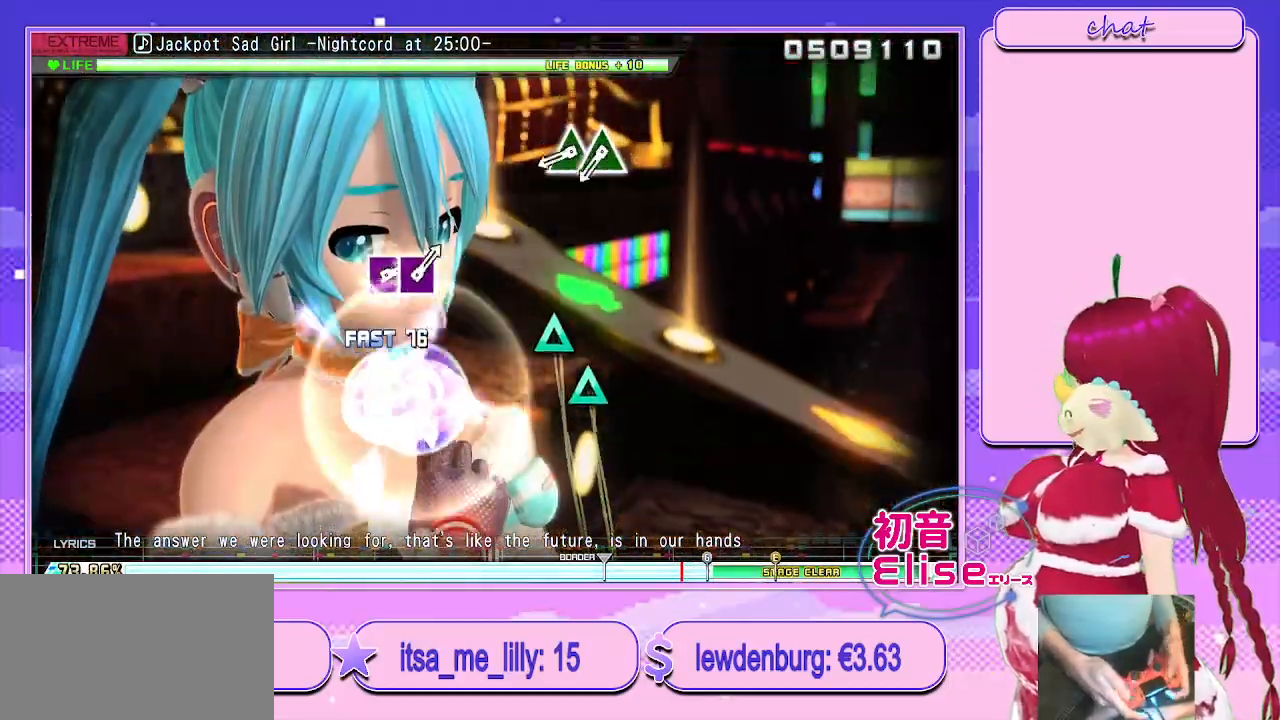
{"buttons": ["DPAD_UP"], "left_stick": "center", "right_stick": "center", "events": [[333, "TRIANGLE", "down"], [400, "DPAD_UP", "down"], [450, "TRIANGLE", "up"]]}
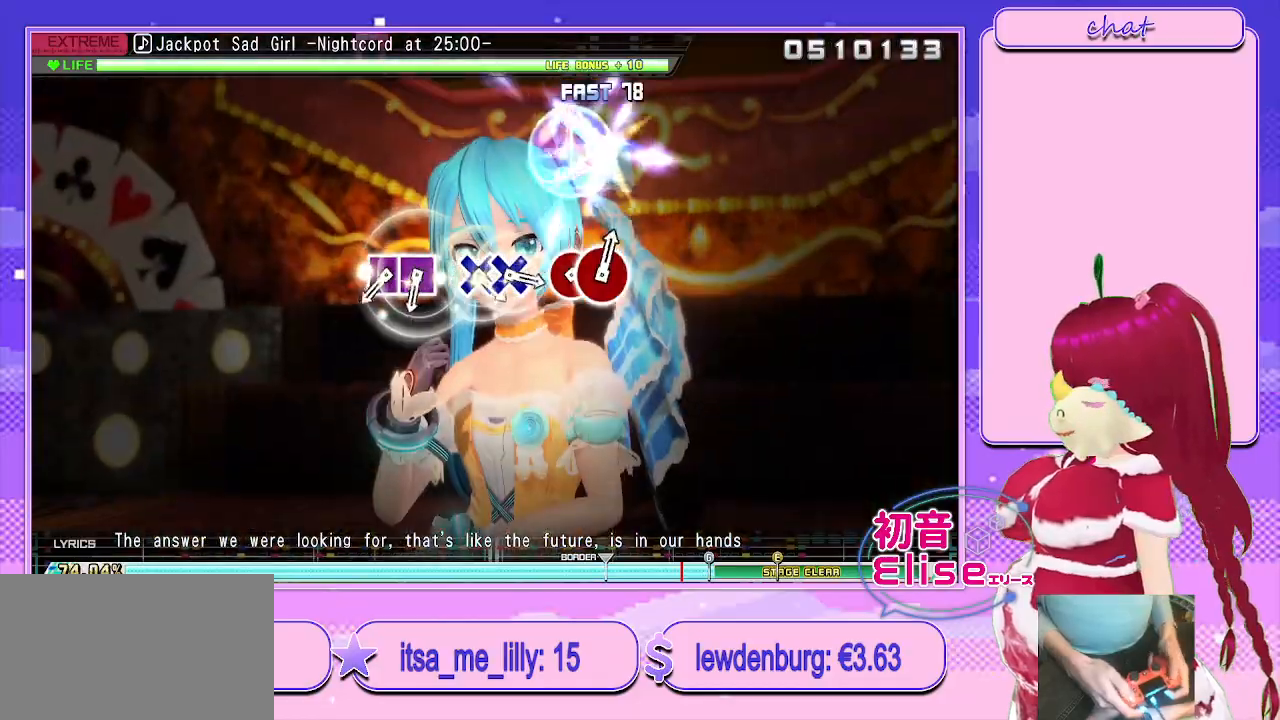
{"buttons": ["SQUARE", "DPAD_LEFT"], "left_stick": "center", "right_stick": "center", "events": [[67, "DPAD_UP", "up"], [417, "SQUARE", "down"], [500, "DPAD_LEFT", "down"]]}
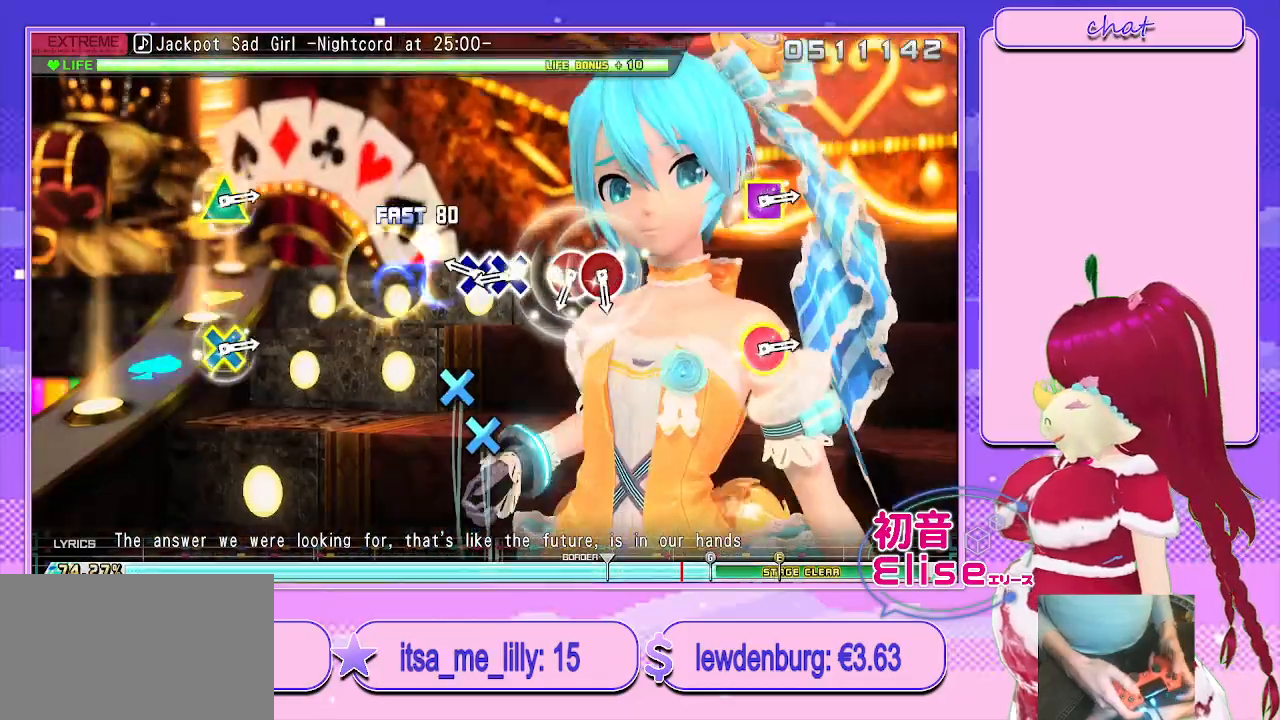
{"buttons": [], "left_stick": "center", "right_stick": "center", "events": [[50, "SQUARE", "up"], [150, "DPAD_LEFT", "up"], [250, "CROSS", "down"], [317, "DPAD_DOWN", "down"], [367, "CROSS", "up"], [417, "DPAD_DOWN", "up"]]}
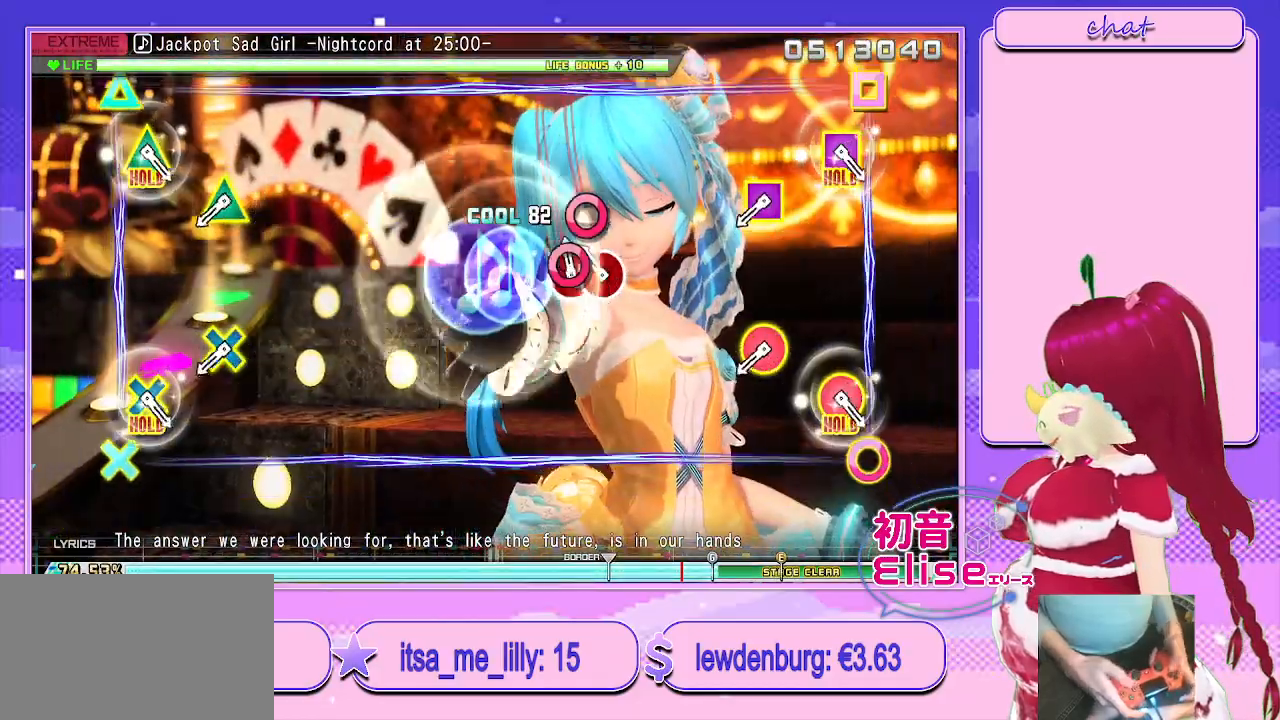
{"buttons": ["R2"], "left_stick": "center", "right_stick": "center", "events": [[33, "CIRCLE", "down"], [100, "DPAD_RIGHT", "down"], [133, "CIRCLE", "up"], [250, "DPAD_RIGHT", "up"], [400, "R2", "down"]]}
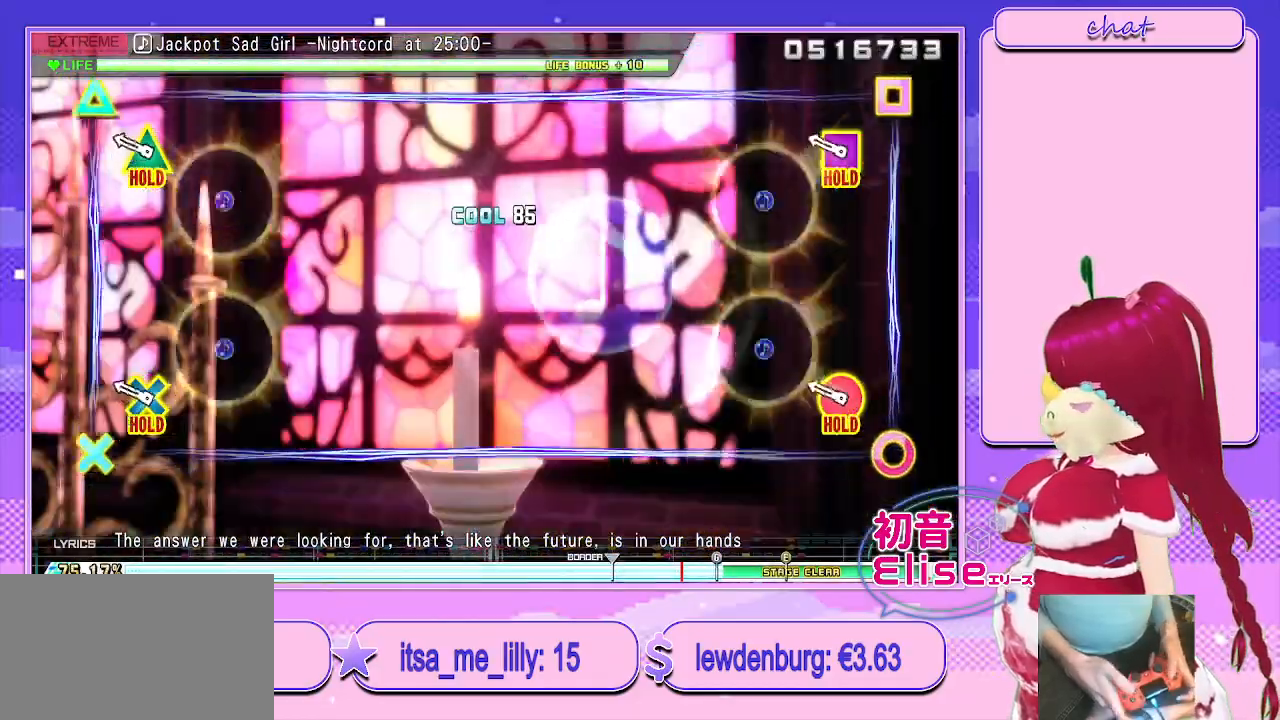
{"buttons": ["R2"], "left_stick": "center", "right_stick": "center", "events": [[67, "R2", "up"], [200, "R2", "down"]]}